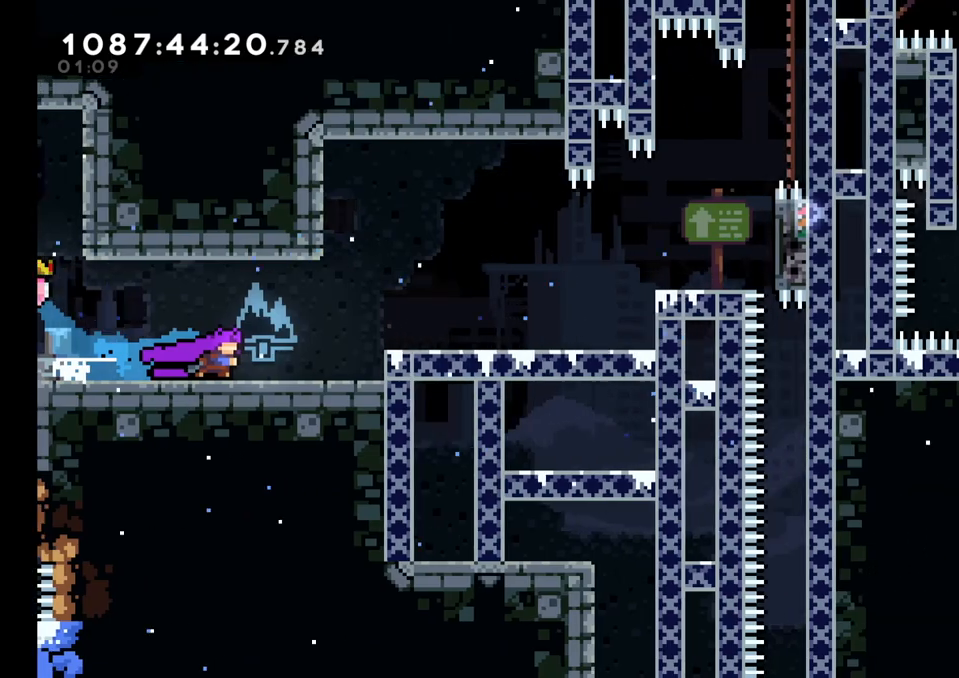
Gameplay with a controller (Nintendo layout); each line is a JSON object with the inputs held at the frame after it (dt_ms = milliseconds from this image to that frame). "events" lists button and stick changes between this image and that frame as [ms after this image, input, new state], when the widget could be followed in between. Not read: DPAD_UP HOME L1 L3 R1 R3.
{"dt_ms": 500, "buttons": [], "left_stick": "center", "right_stick": "center", "events": []}
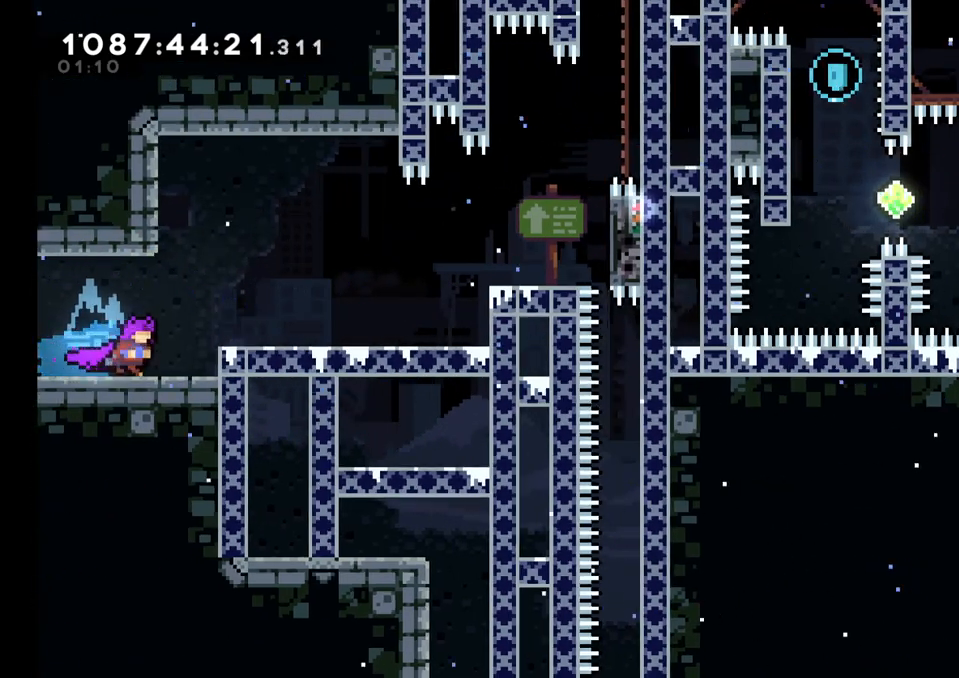
{"dt_ms": 500, "buttons": [], "left_stick": "right", "right_stick": "center", "events": [[33, "left_stick", "right"], [100, "B", "down"], [217, "B", "up"]]}
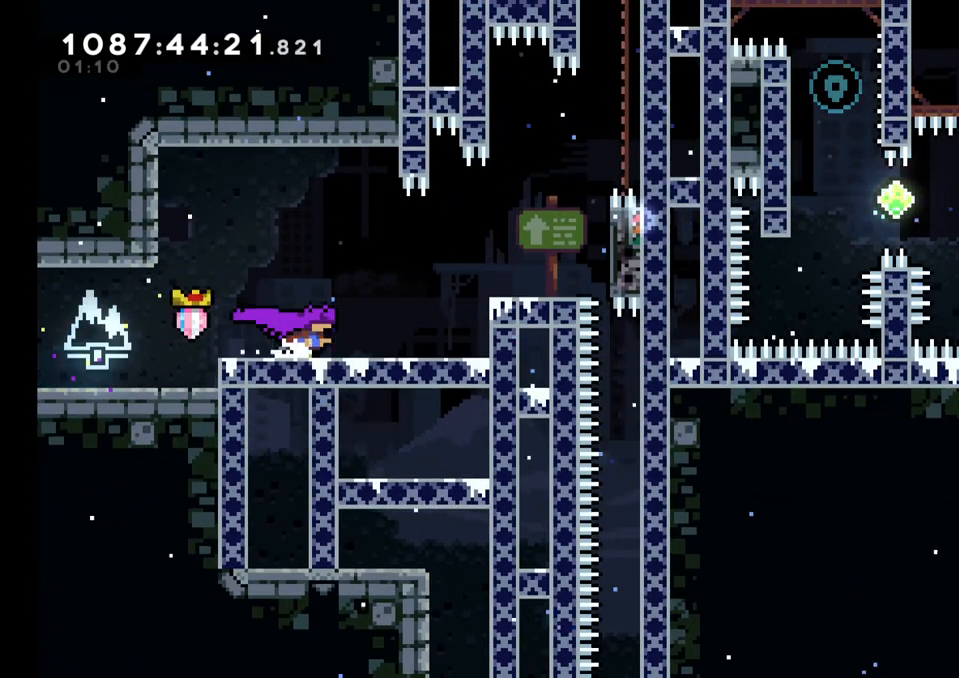
{"dt_ms": 500, "buttons": [], "left_stick": "right", "right_stick": "center", "events": [[50, "B", "down"], [500, "B", "up"]]}
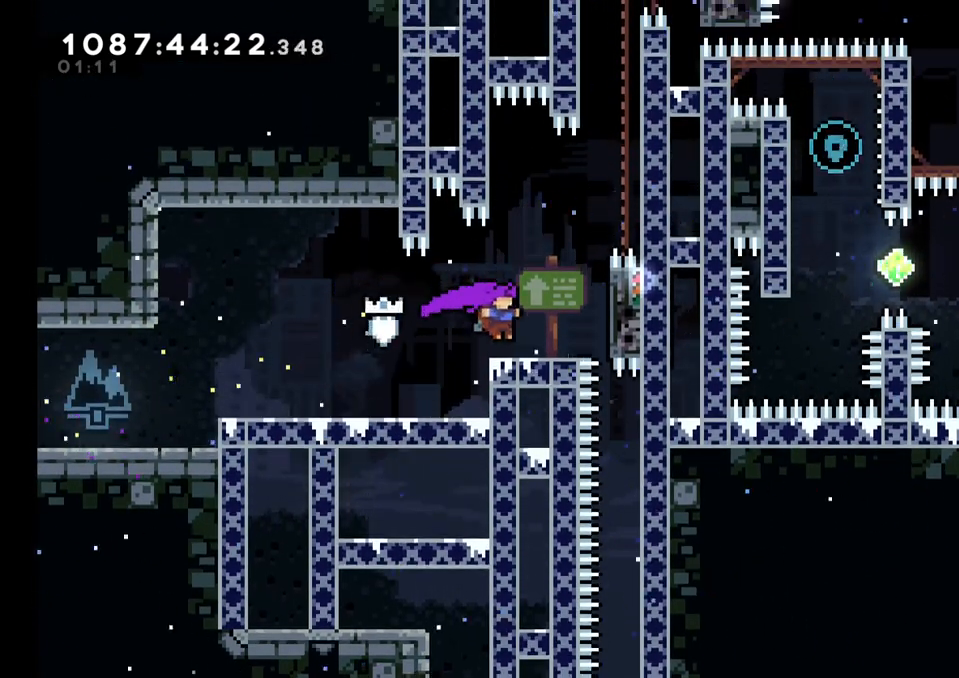
{"dt_ms": 500, "buttons": ["L2"], "left_stick": "right", "right_stick": "center", "events": [[150, "B", "down"], [233, "B", "up"], [333, "L2", "down"]]}
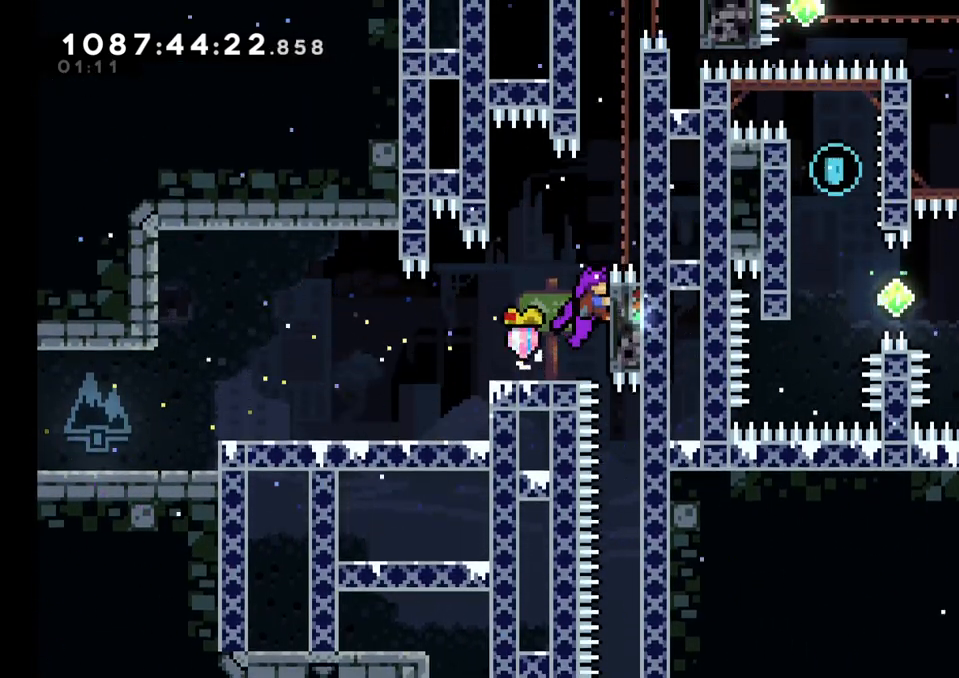
{"dt_ms": 1000, "buttons": ["L2"], "left_stick": "center", "right_stick": "center", "events": [[100, "left_stick", "center"]]}
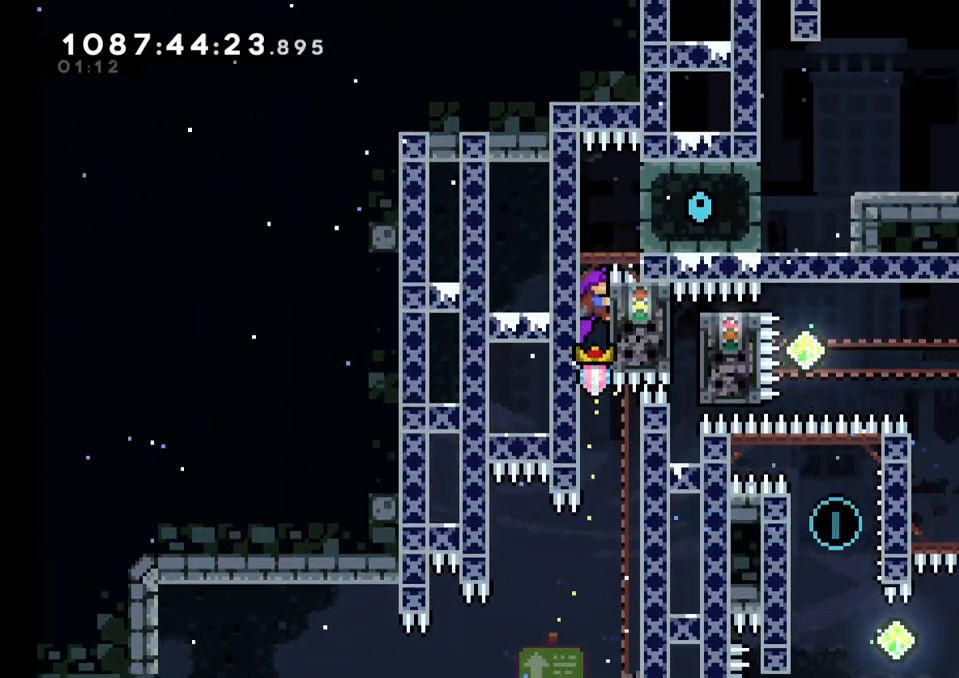
{"dt_ms": 500, "buttons": [], "left_stick": "left", "right_stick": "center", "events": [[283, "left_stick", "left"], [467, "L2", "up"]]}
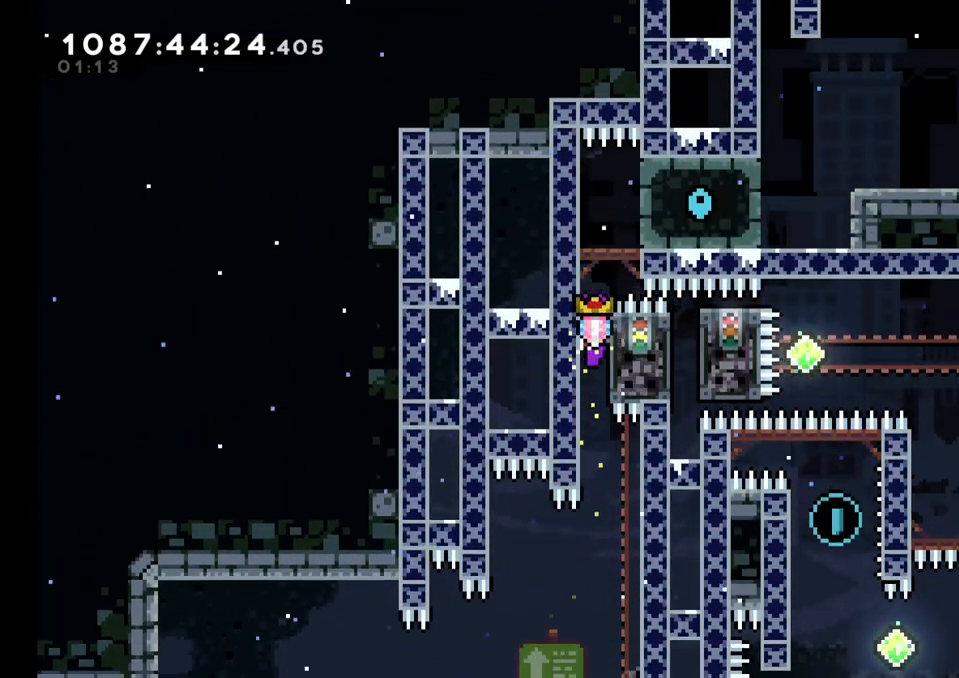
{"dt_ms": 500, "buttons": ["L2"], "left_stick": "down", "right_stick": "center", "events": [[17, "L2", "down"], [283, "left_stick", "down"]]}
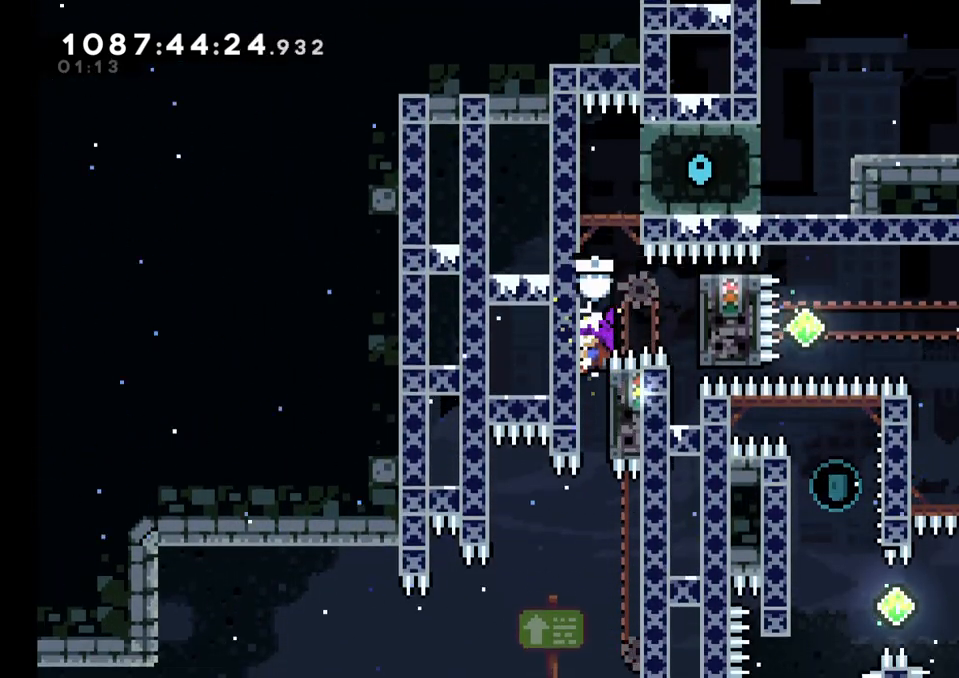
{"dt_ms": 500, "buttons": ["L2"], "left_stick": "right", "right_stick": "center", "events": [[83, "left_stick", "center"], [250, "left_stick", "right"], [300, "B", "down"], [433, "B", "up"]]}